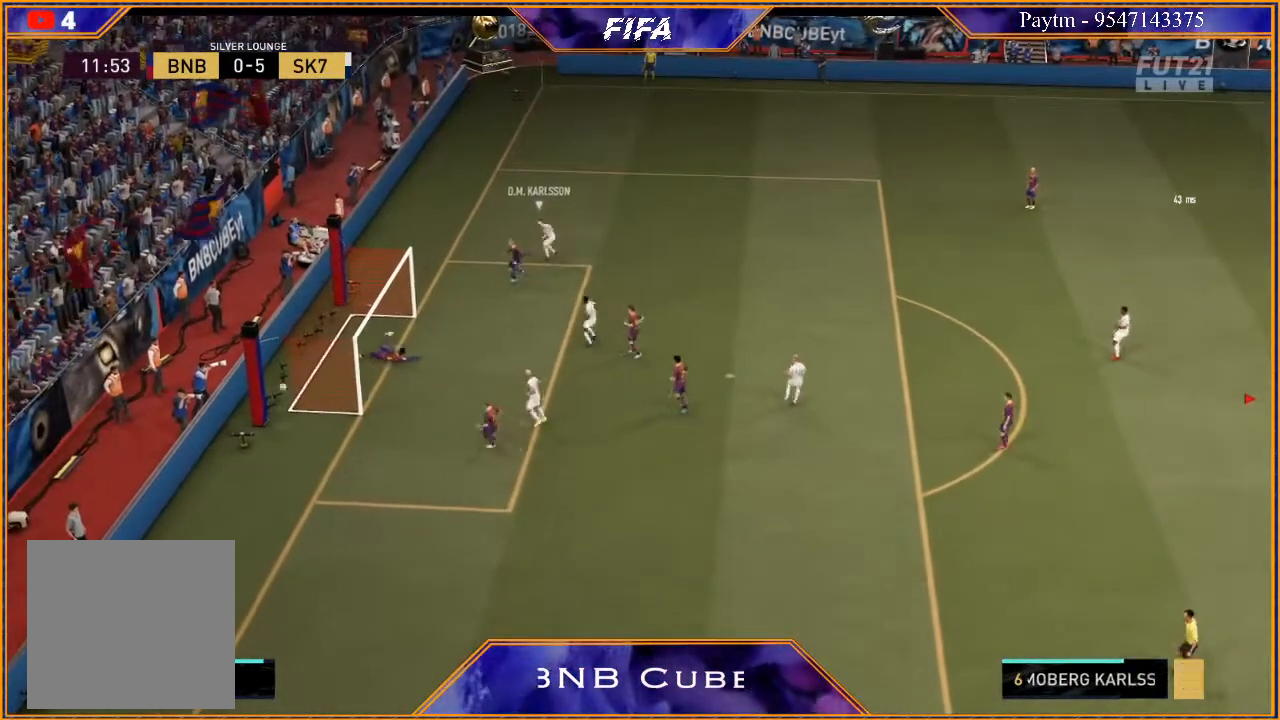
Gameplay with a controller (Xbox layout); each line is a JSON object with the inputs held at the frame after it. "events" lists button and stick changes between this image and that frame as [ms after this image, input, new state], when the widget could be followed in between.
{"buttons": [], "left_stick": "center", "right_stick": "center", "events": [[67, "DPAD_DOWN", "up"], [100, "right_stick", "center"]]}
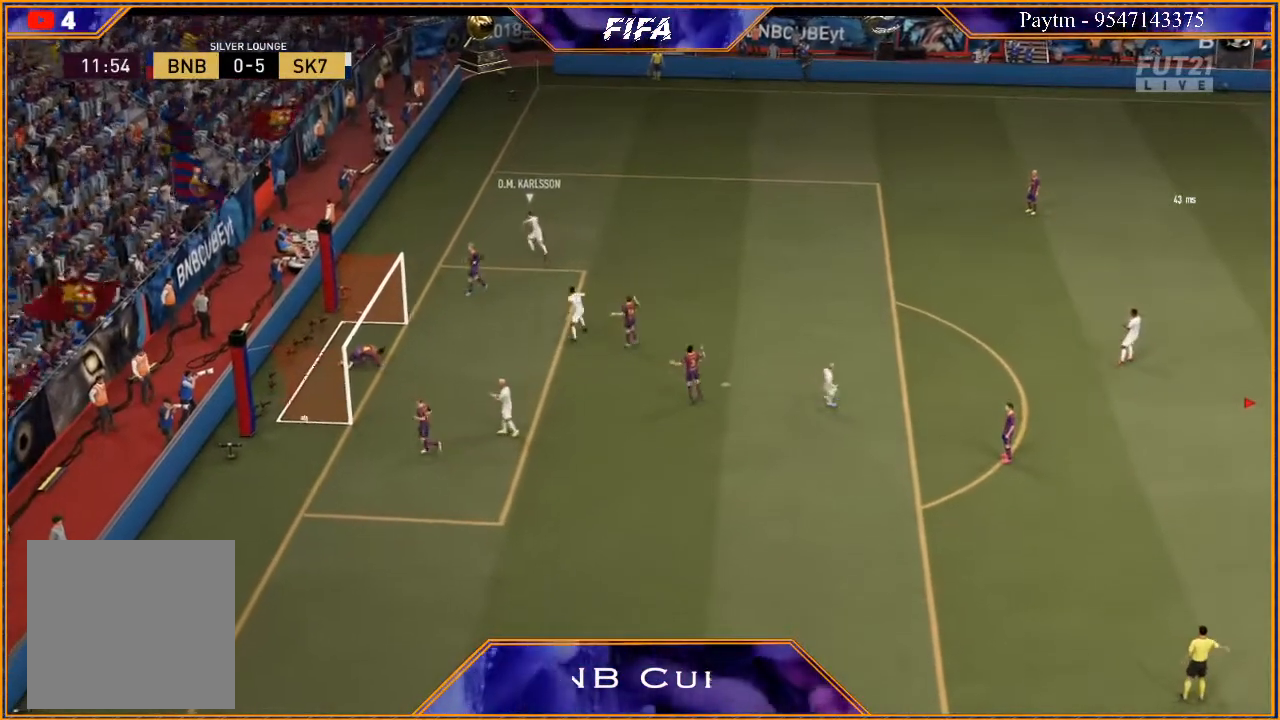
{"buttons": [], "left_stick": "center", "right_stick": "center", "events": []}
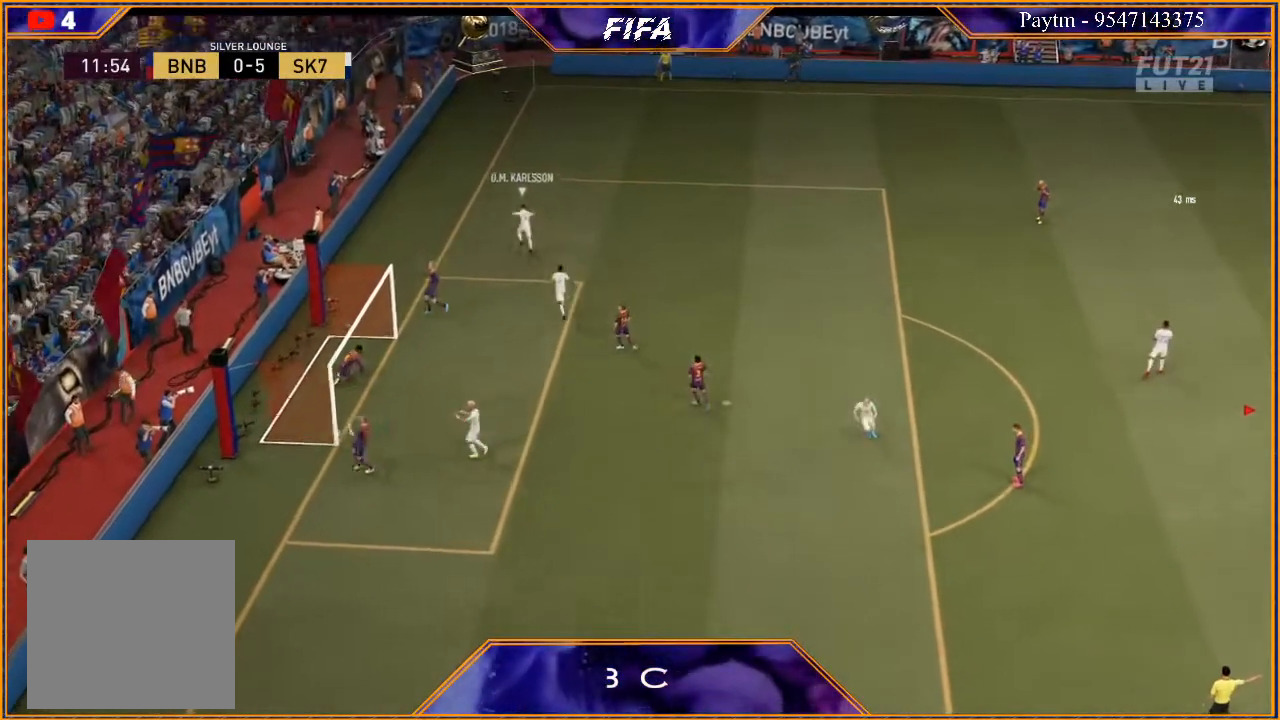
{"buttons": [], "left_stick": "center", "right_stick": "center", "events": [[33, "R1", "down"], [67, "L1", "down"], [167, "R1", "up"], [267, "L1", "up"]]}
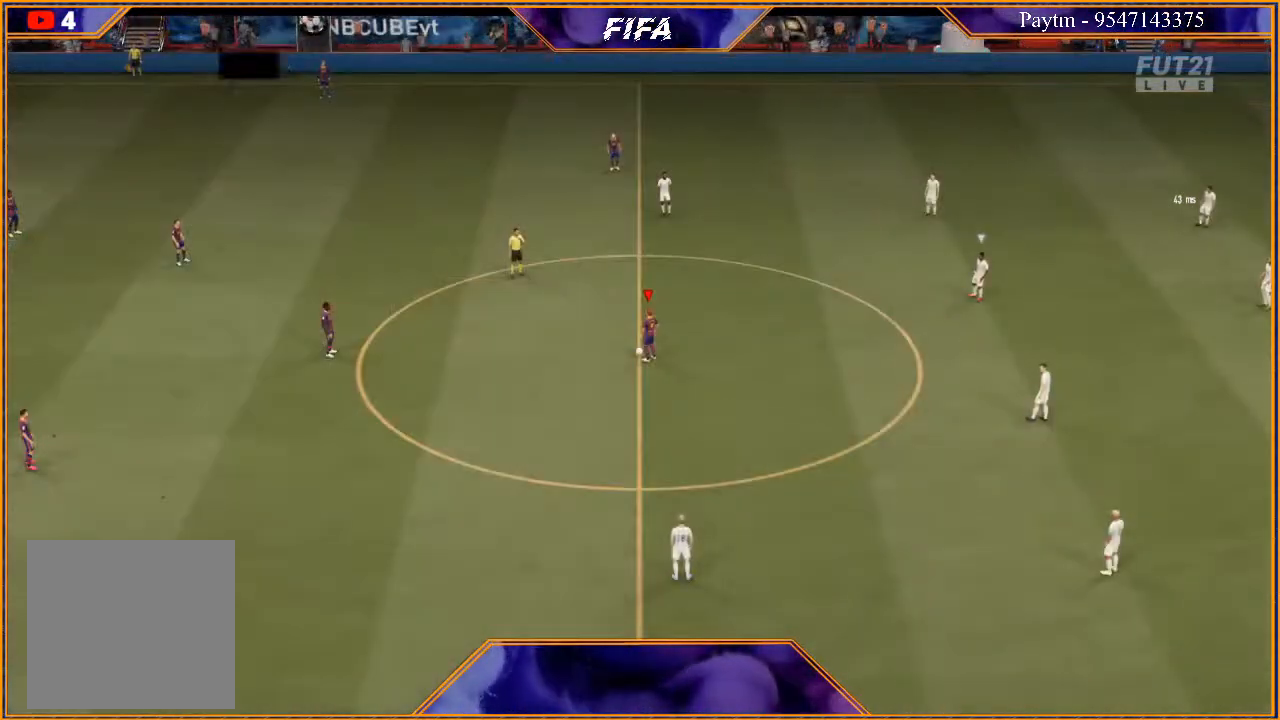
{"buttons": [], "left_stick": "left", "right_stick": "center", "events": [[133, "left_stick", "left"], [200, "A", "down"], [267, "A", "up"], [367, "A", "down"], [433, "A", "up"]]}
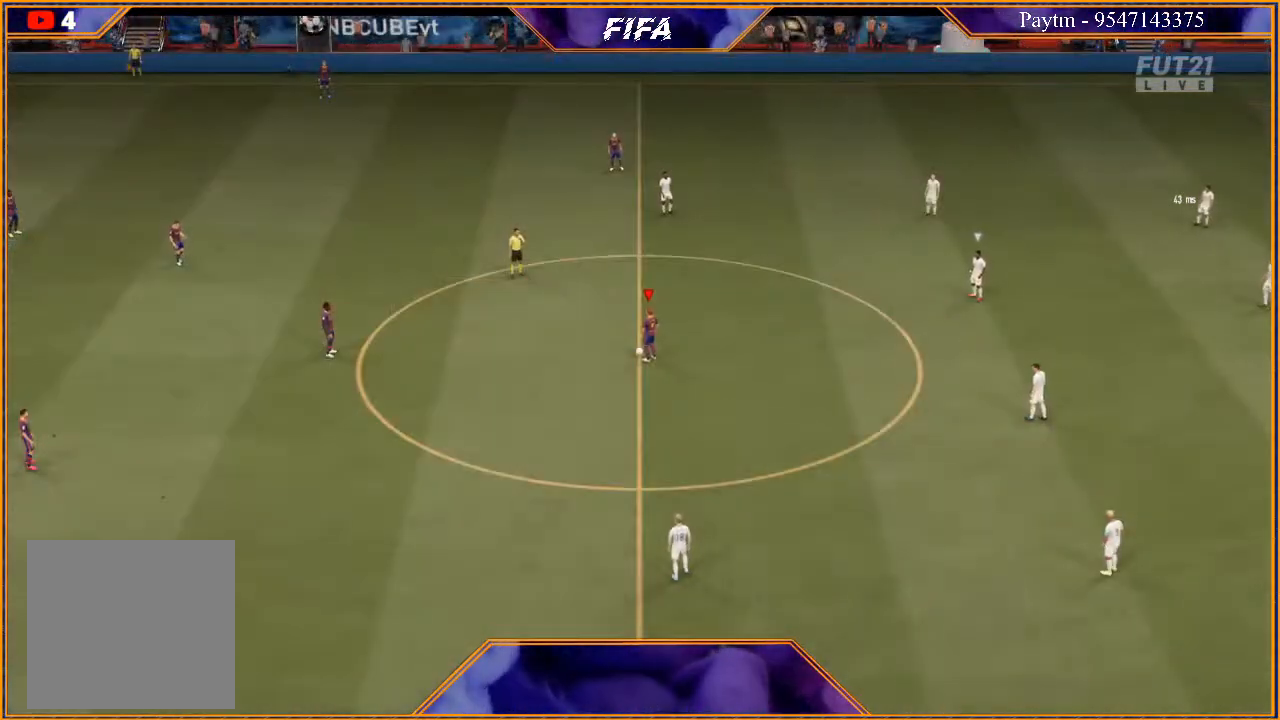
{"buttons": [], "left_stick": "center", "right_stick": "center", "events": [[67, "left_stick", "center"]]}
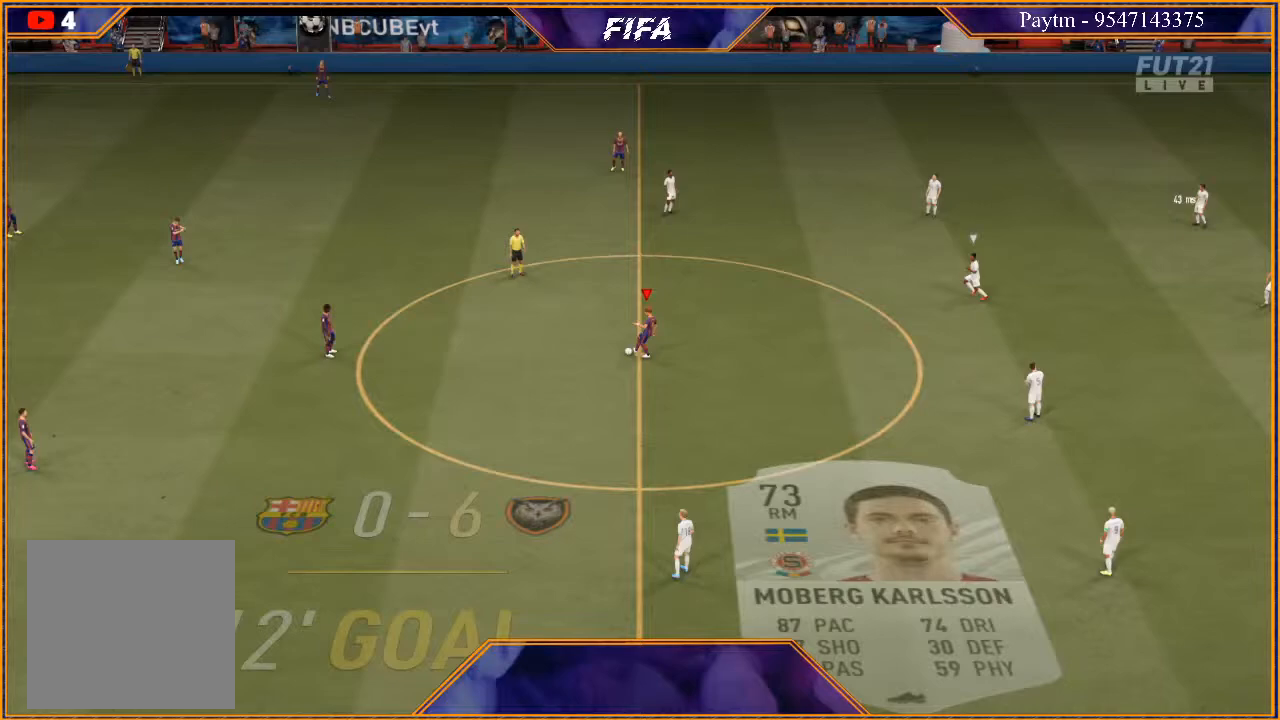
{"buttons": ["A"], "left_stick": "right", "right_stick": "center", "events": [[233, "left_stick", "right"], [433, "A", "down"]]}
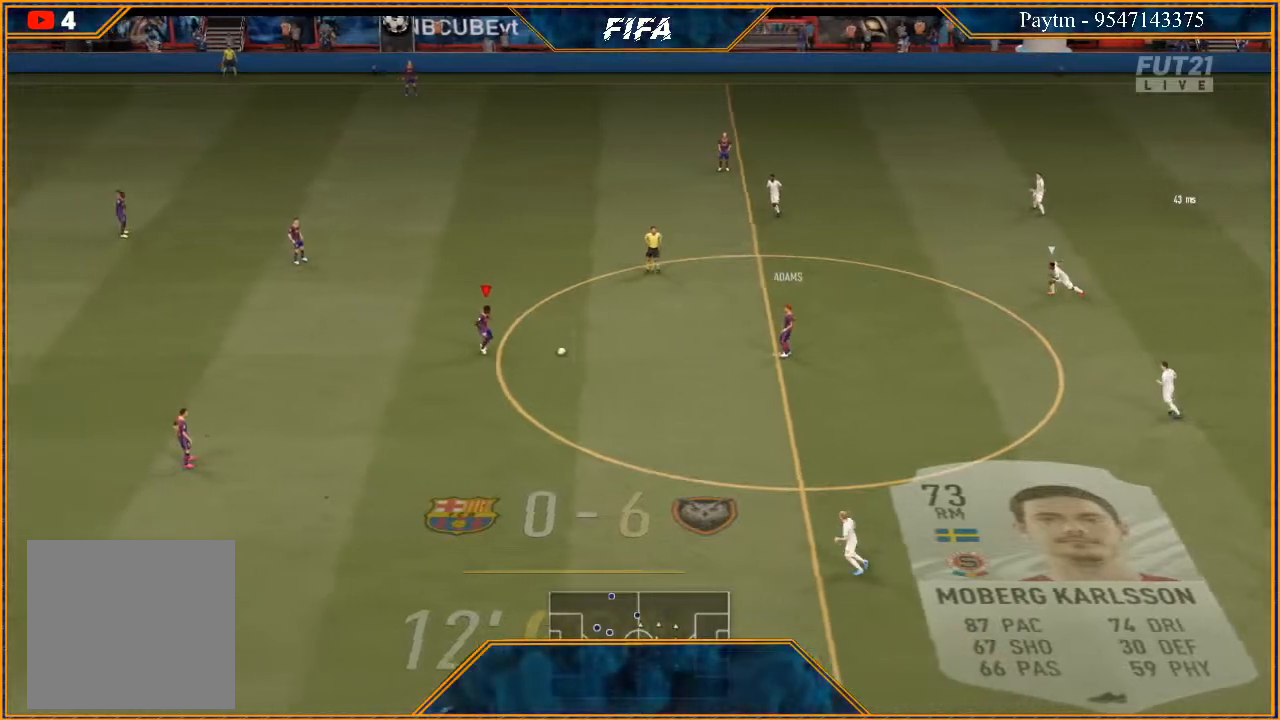
{"buttons": [], "left_stick": "right", "right_stick": "center", "events": [[33, "A", "up"]]}
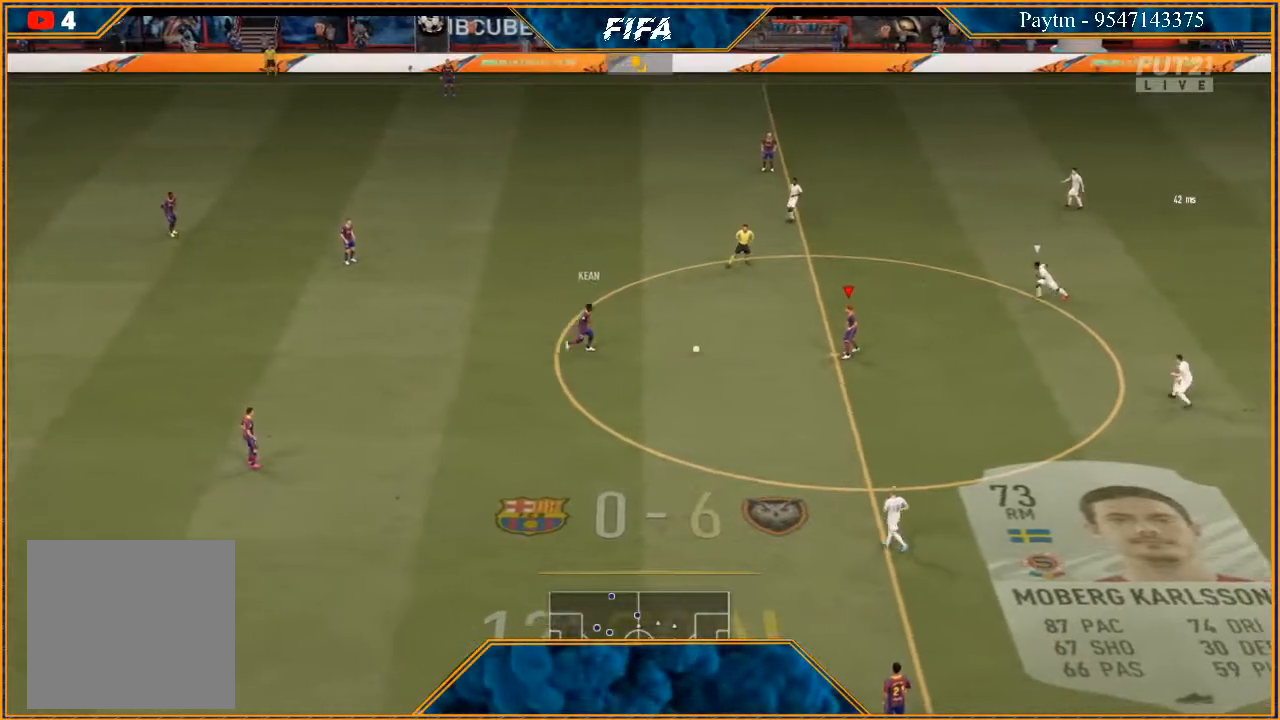
{"buttons": [], "left_stick": "right", "right_stick": "center", "events": [[200, "A", "down"], [267, "A", "up"]]}
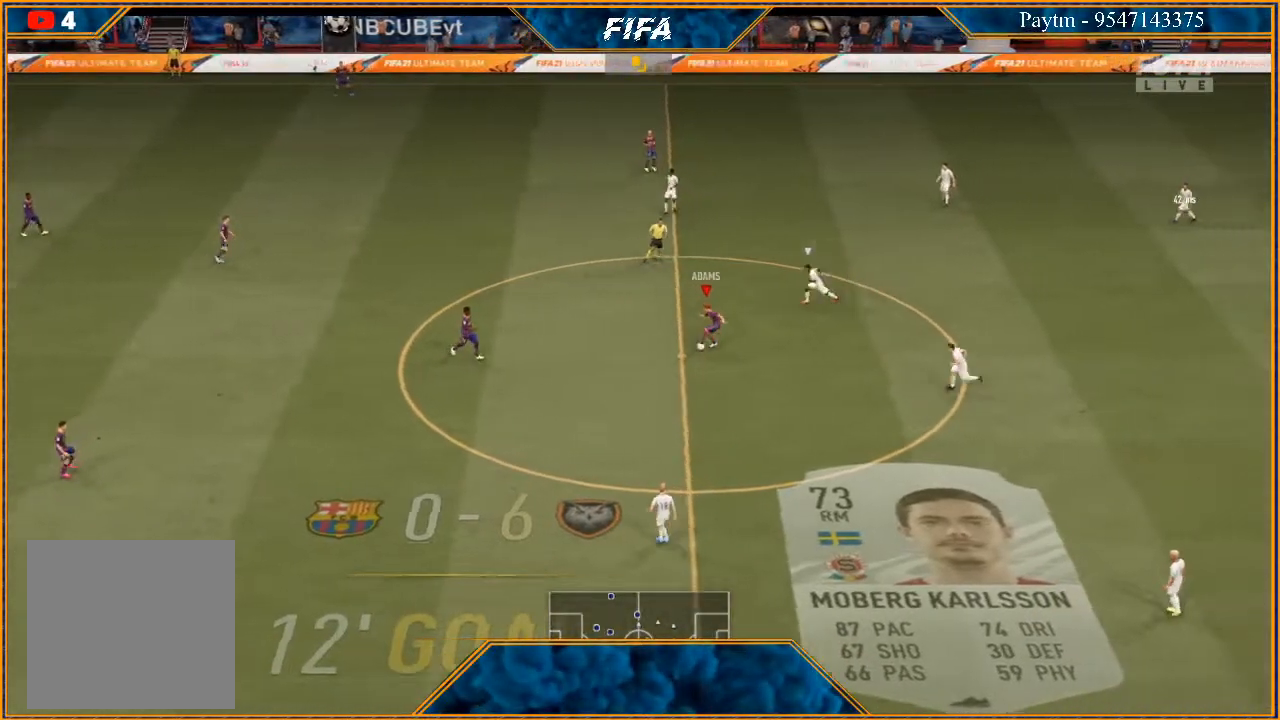
{"buttons": [], "left_stick": "center", "right_stick": "center", "events": [[400, "left_stick", "center"]]}
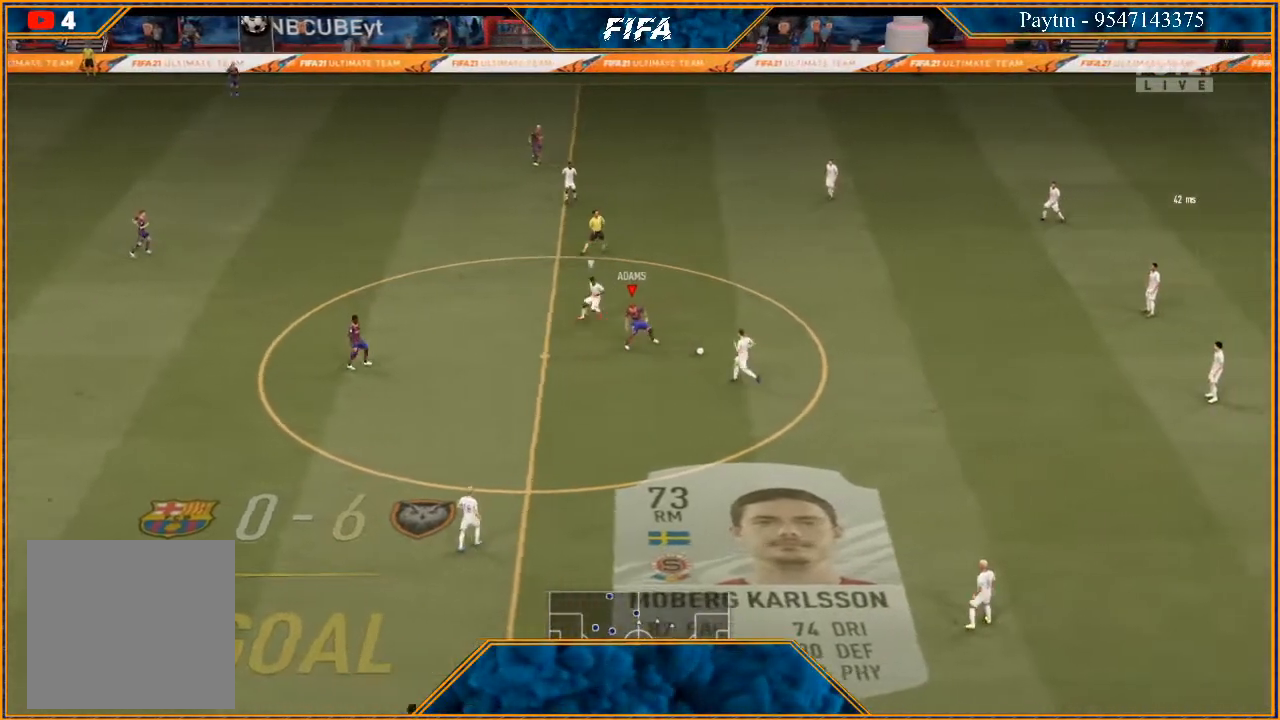
{"buttons": [], "left_stick": "center", "right_stick": "center", "events": []}
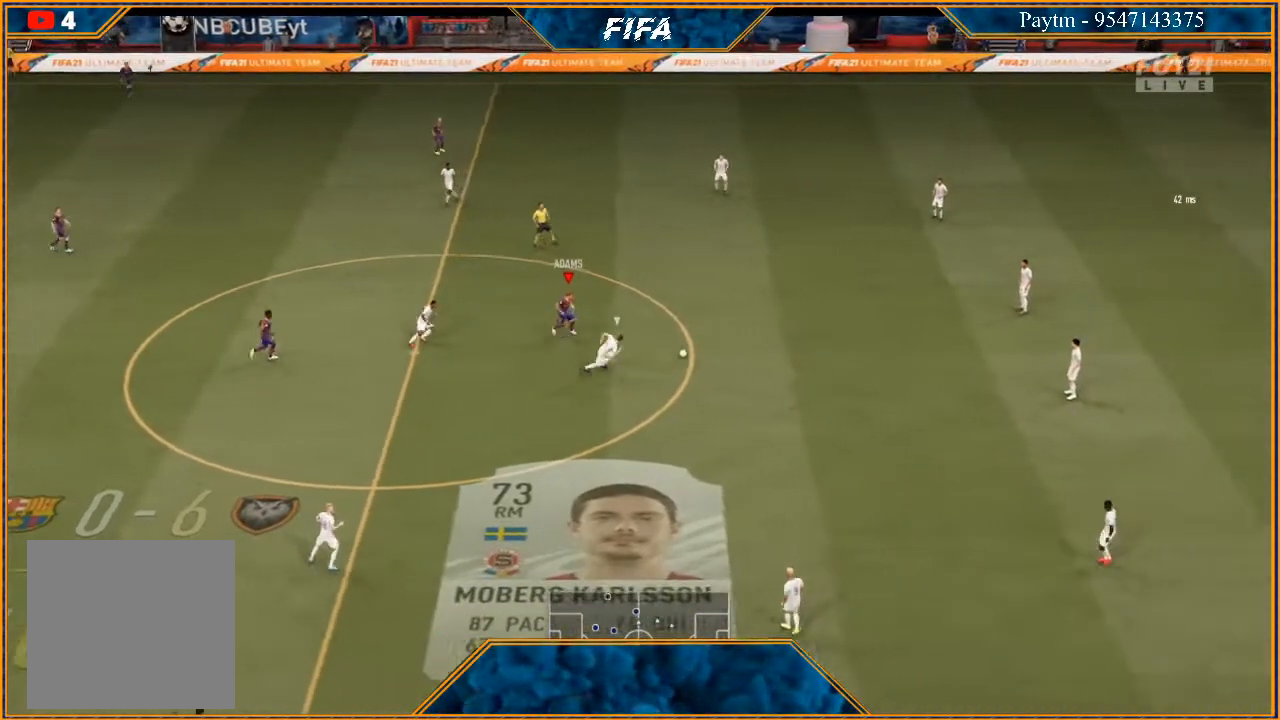
{"buttons": [], "left_stick": "center", "right_stick": "center", "events": []}
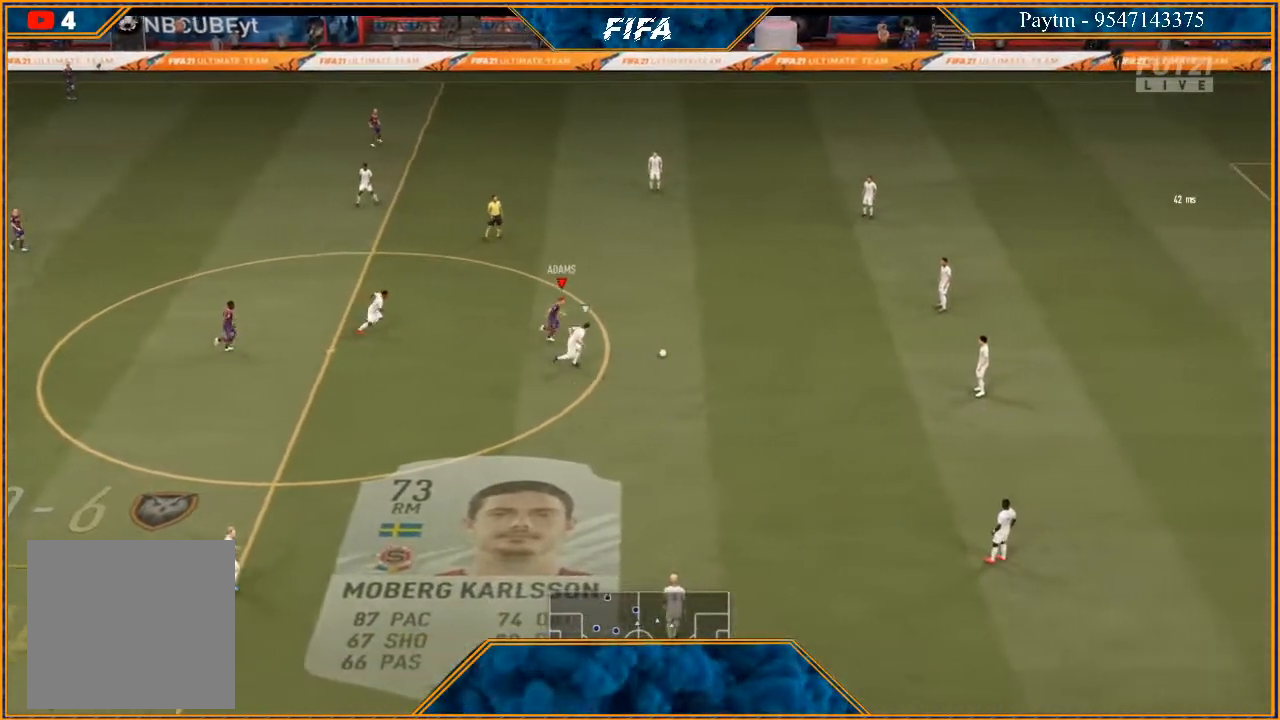
{"buttons": [], "left_stick": "center", "right_stick": "center", "events": []}
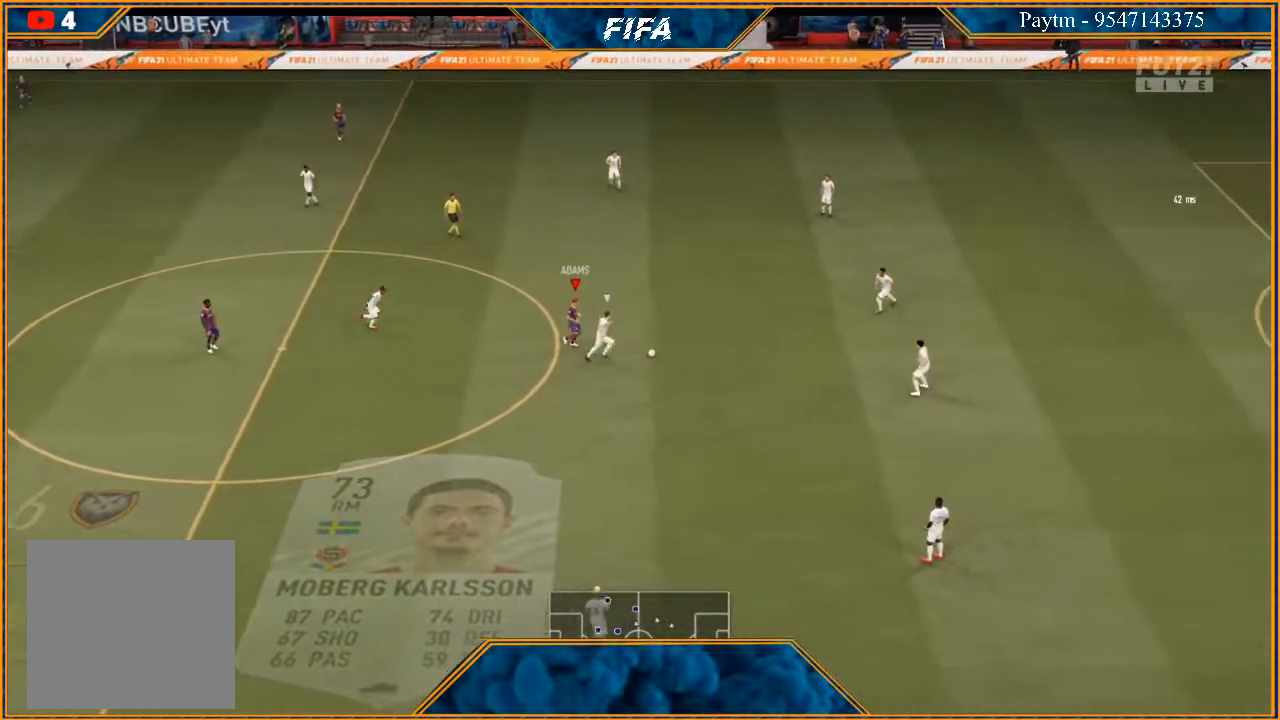
{"buttons": ["R3"], "left_stick": "center", "right_stick": "down", "events": [[467, "R3", "down"], [467, "right_stick", "down"]]}
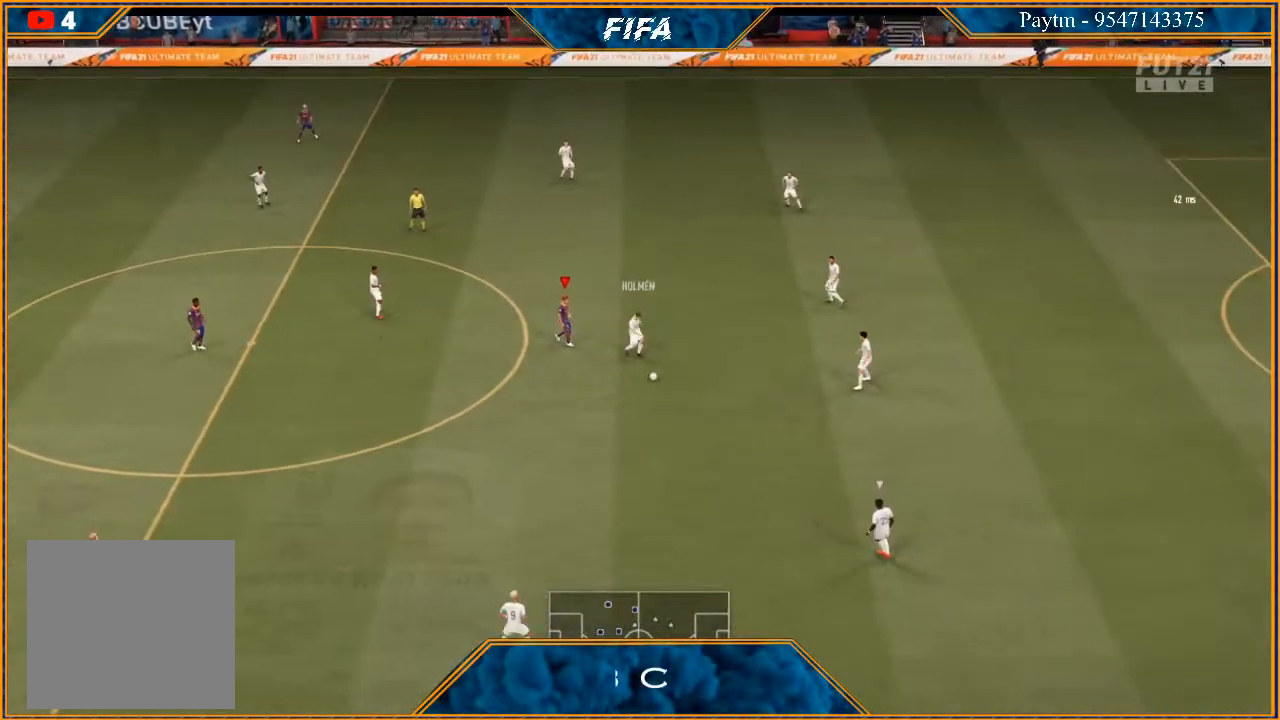
{"buttons": ["R3", "DPAD_DOWN"], "left_stick": "center", "right_stick": "down", "events": [[300, "DPAD_DOWN", "down"]]}
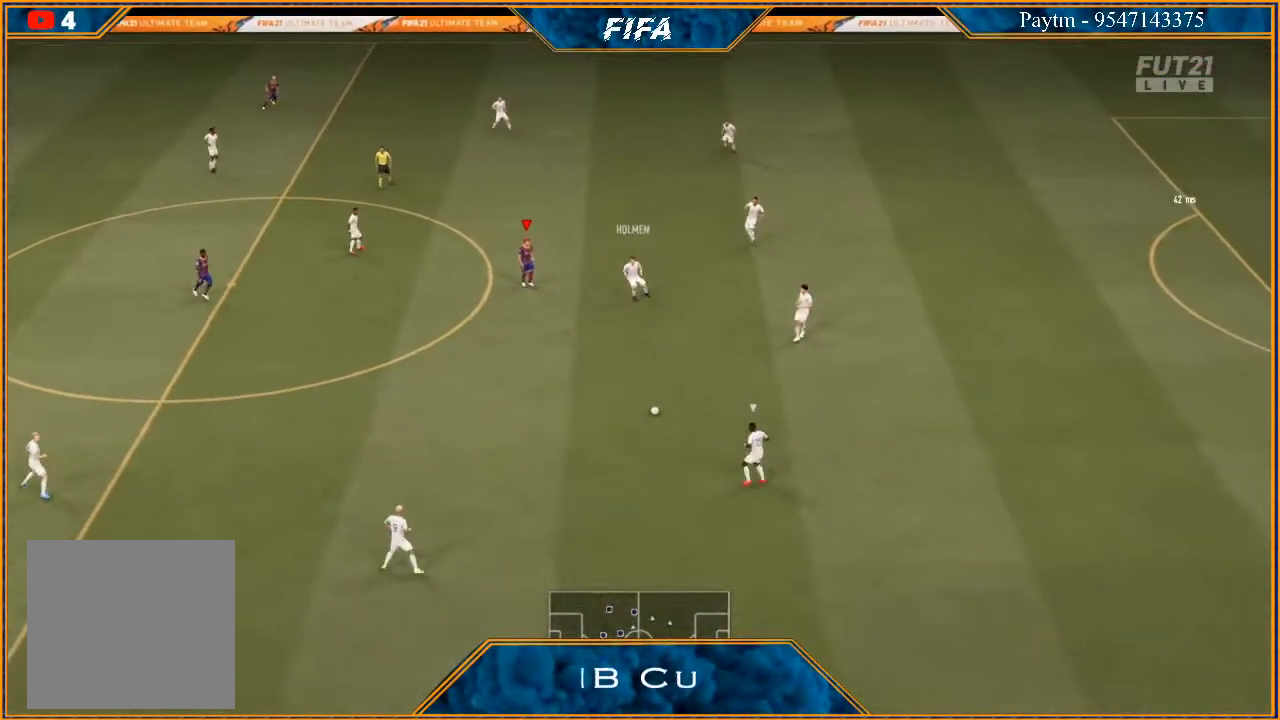
{"buttons": ["R3", "DPAD_DOWN", "DPAD_LEFT"], "left_stick": "center", "right_stick": "down", "events": [[33, "DPAD_DOWN", "up"], [300, "DPAD_DOWN", "down"], [433, "DPAD_LEFT", "down"]]}
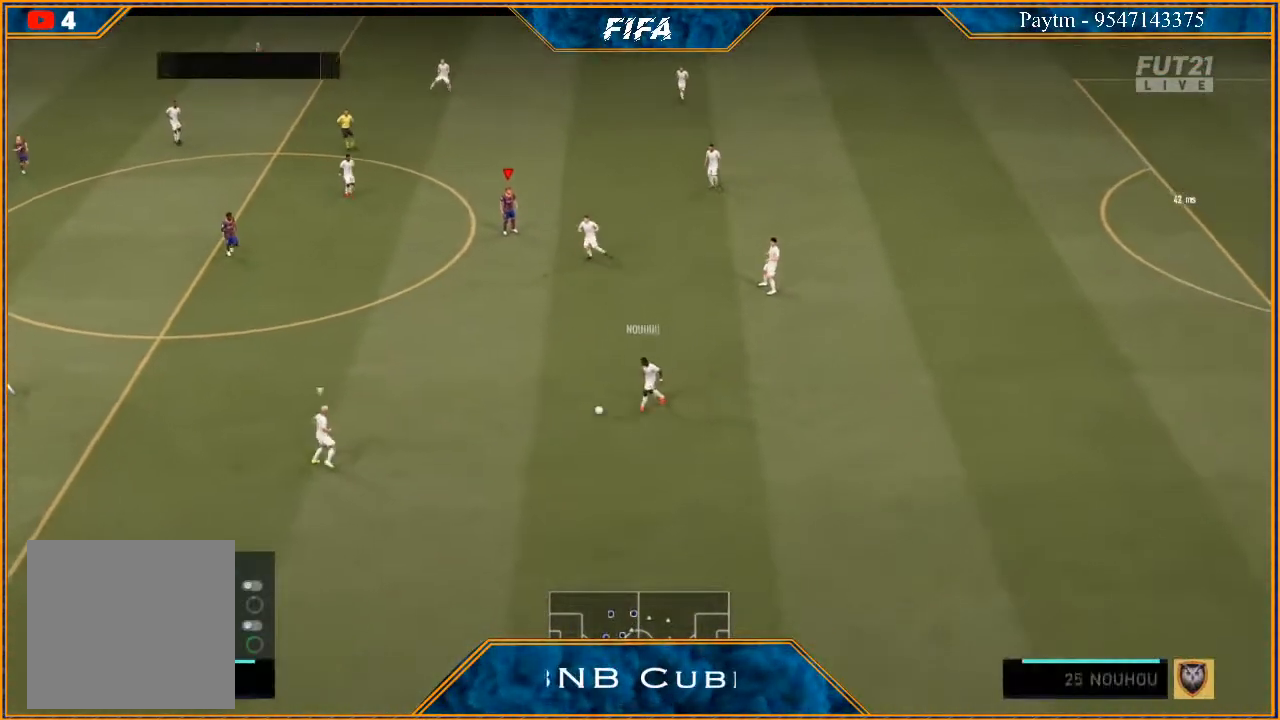
{"buttons": ["R3", "DPAD_DOWN", "DPAD_LEFT"], "left_stick": "center", "right_stick": "down", "events": []}
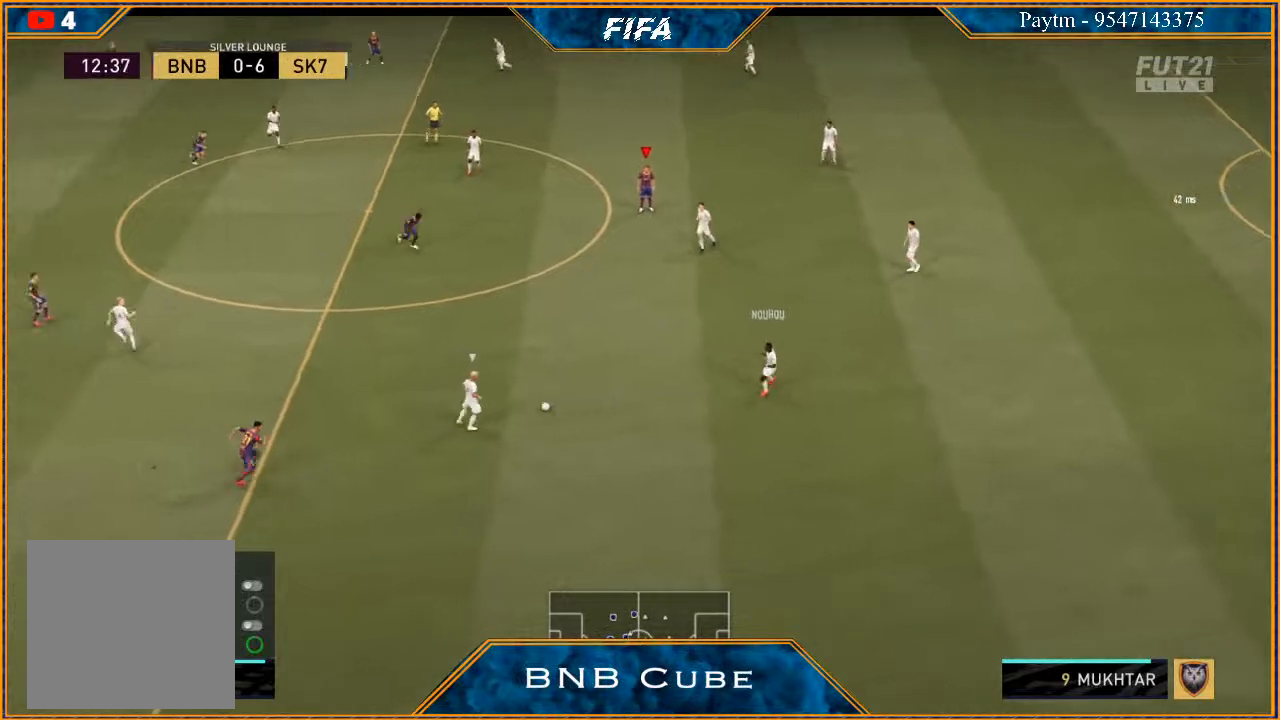
{"buttons": ["R3"], "left_stick": "center", "right_stick": "down", "events": [[433, "DPAD_LEFT", "up"], [467, "DPAD_DOWN", "up"]]}
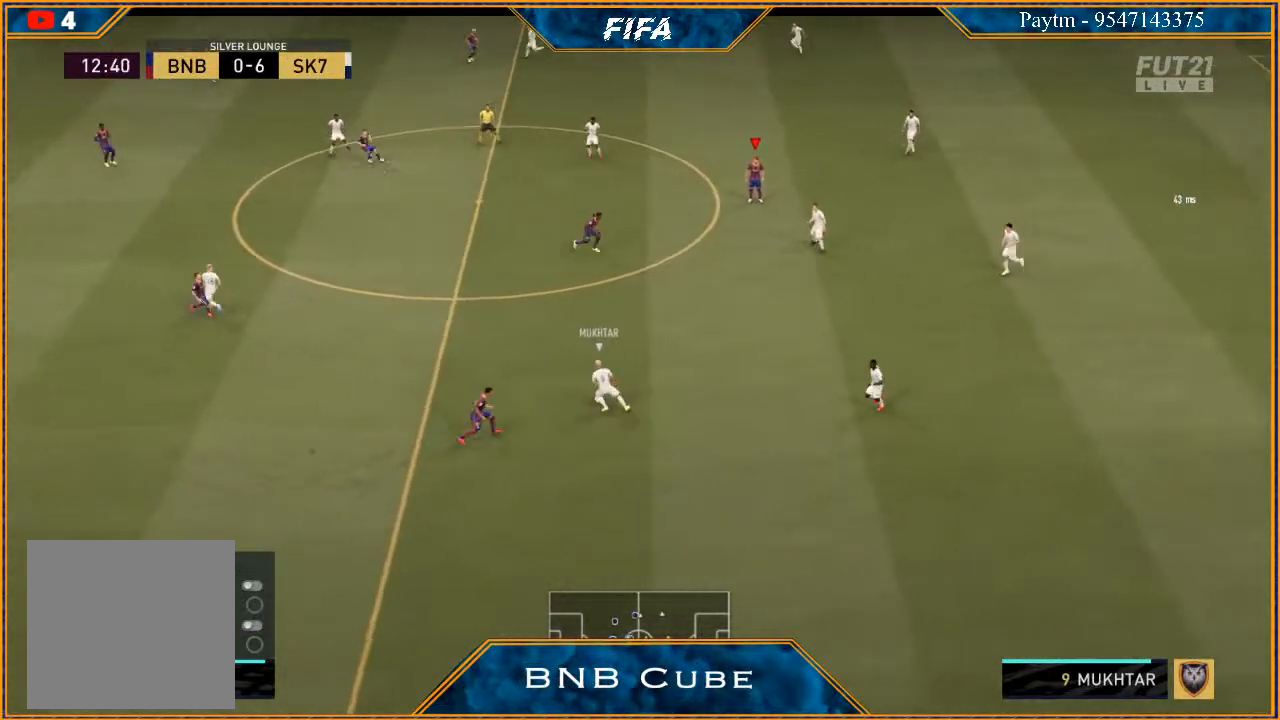
{"buttons": ["R3", "DPAD_DOWN", "DPAD_LEFT"], "left_stick": "center", "right_stick": "down", "events": [[133, "DPAD_DOWN", "down"], [267, "DPAD_LEFT", "down"]]}
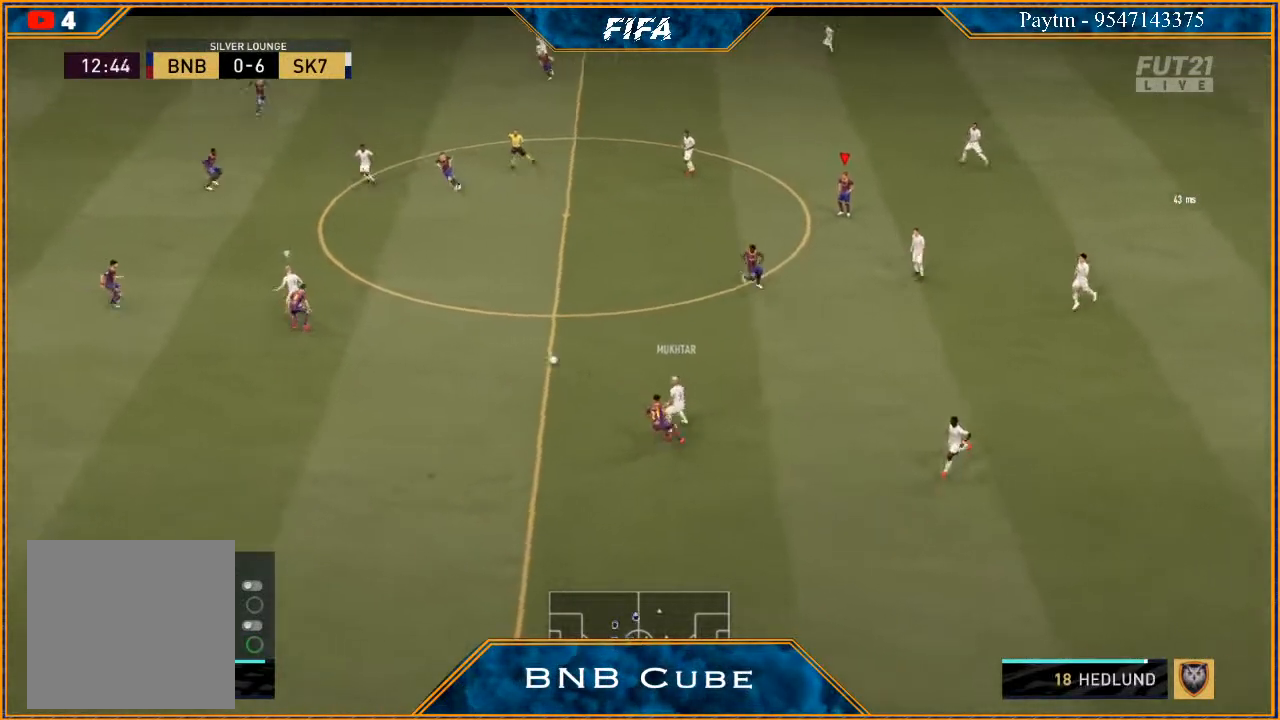
{"buttons": ["R3", "DPAD_DOWN", "DPAD_LEFT"], "left_stick": "center", "right_stick": "down", "events": []}
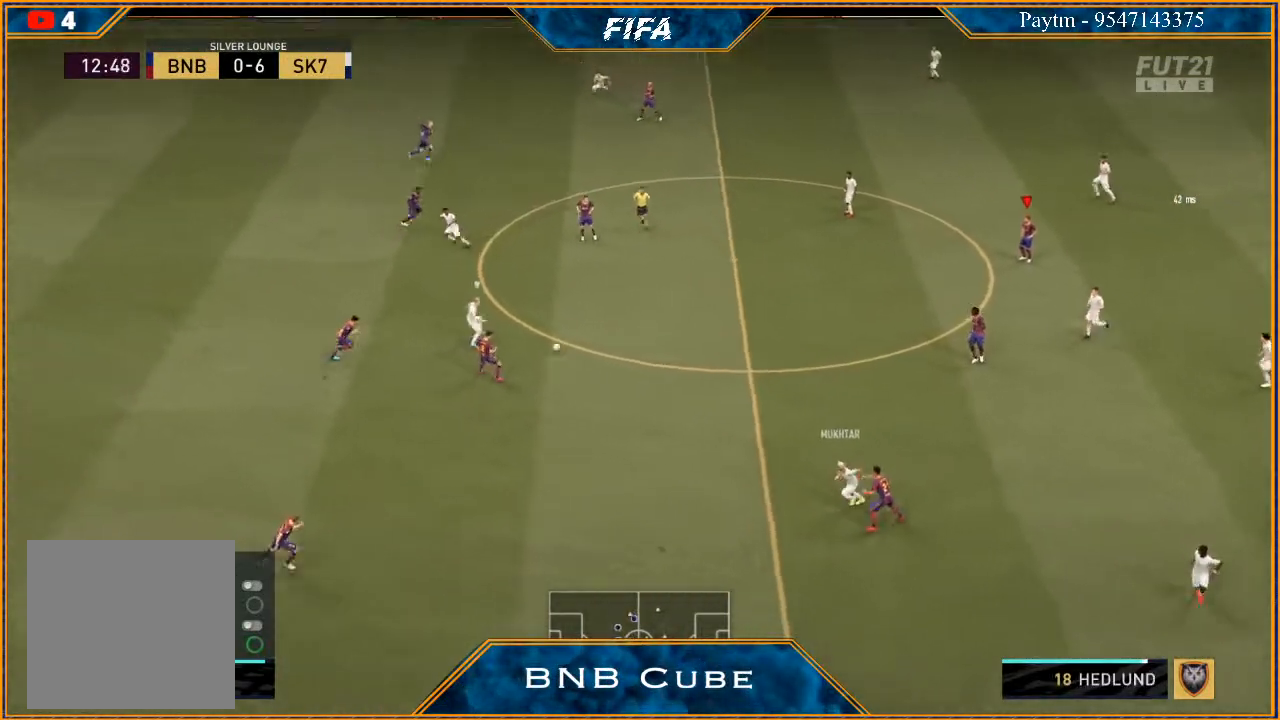
{"buttons": ["R3", "DPAD_DOWN", "DPAD_LEFT"], "left_stick": "center", "right_stick": "down", "events": []}
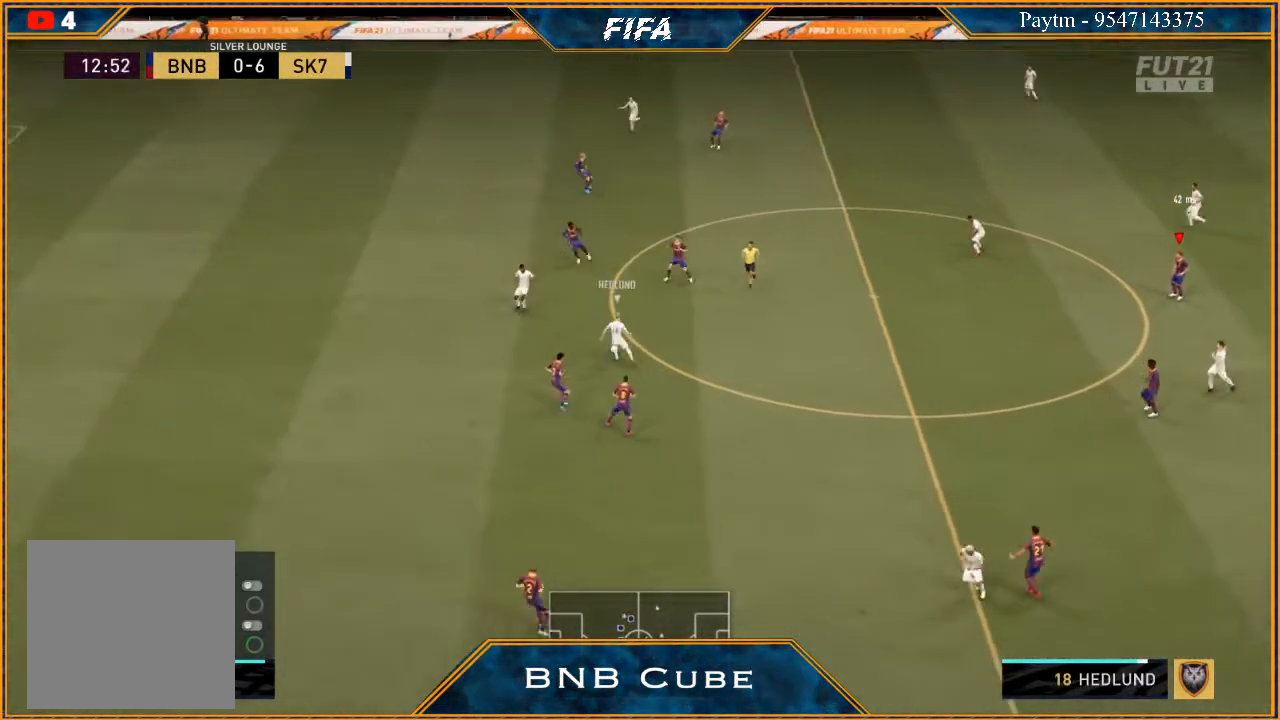
{"buttons": ["R3", "DPAD_DOWN", "DPAD_LEFT"], "left_stick": "center", "right_stick": "down", "events": []}
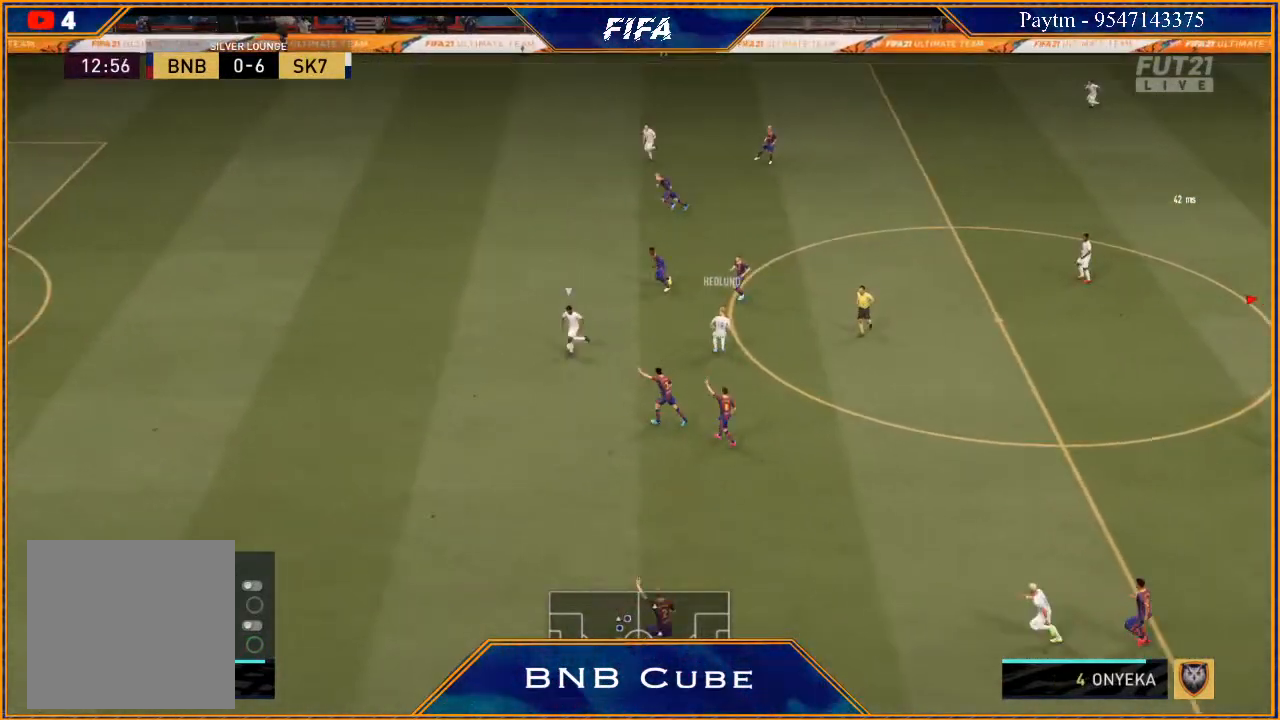
{"buttons": ["R3", "DPAD_DOWN", "DPAD_LEFT"], "left_stick": "center", "right_stick": "down", "events": []}
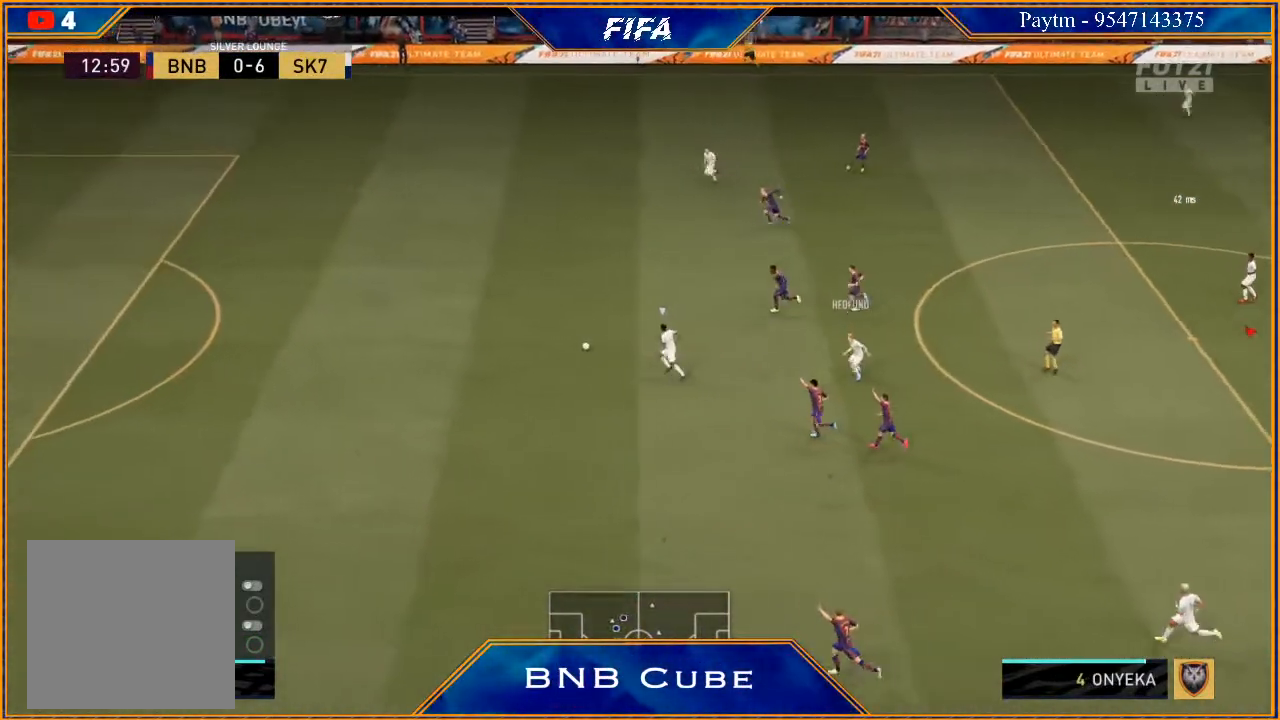
{"buttons": ["R3", "DPAD_DOWN", "DPAD_LEFT"], "left_stick": "center", "right_stick": "down", "events": []}
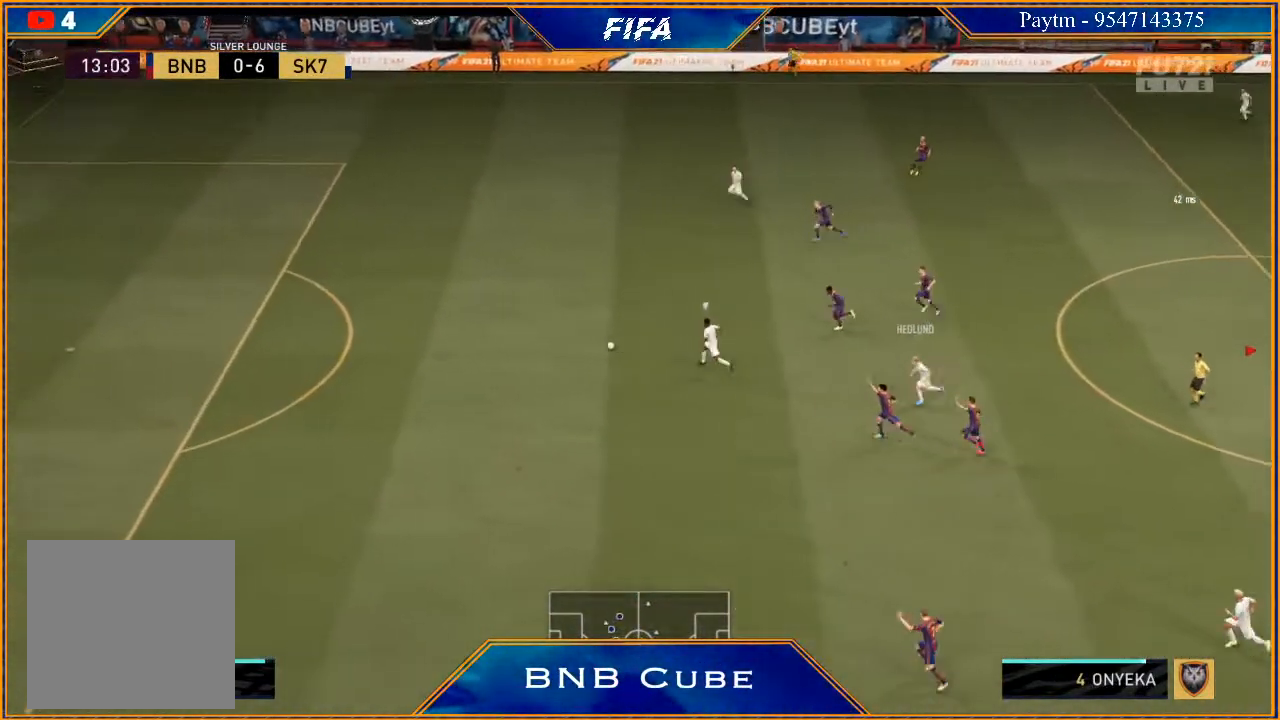
{"buttons": ["R3", "DPAD_DOWN", "DPAD_LEFT"], "left_stick": "center", "right_stick": "down", "events": []}
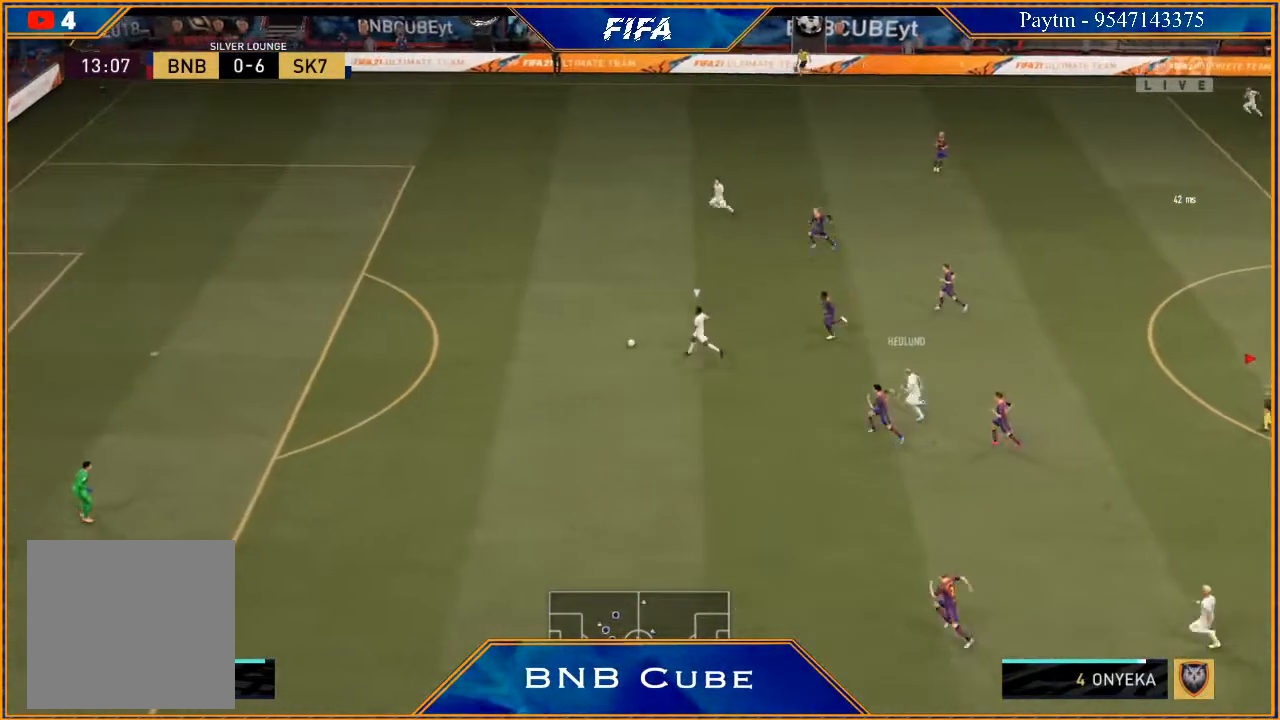
{"buttons": ["DPAD_DOWN"], "left_stick": "center", "right_stick": "down", "events": [[467, "DPAD_LEFT", "up"], [467, "R3", "up"]]}
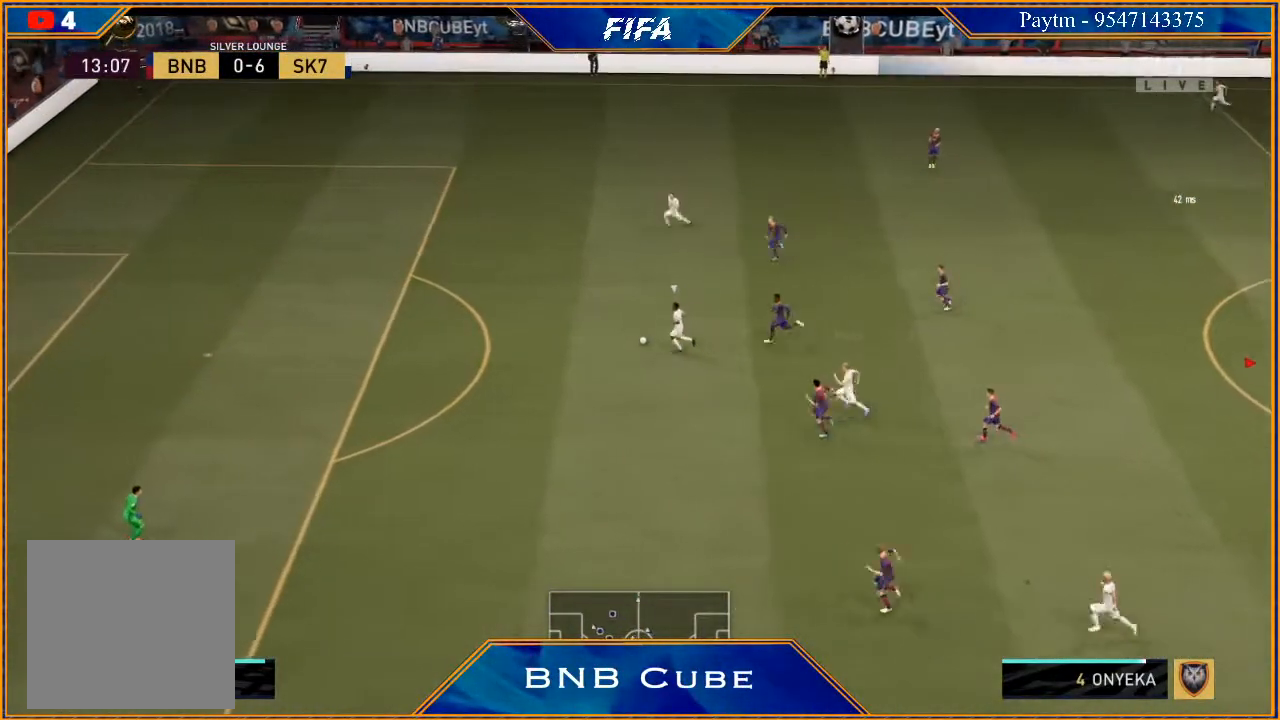
{"buttons": ["L1"], "left_stick": "center", "right_stick": "center", "events": [[67, "DPAD_DOWN", "up"], [67, "right_stick", "center"], [333, "A", "down"], [333, "R1", "down"], [367, "L1", "down"], [500, "A", "up"], [500, "R1", "up"]]}
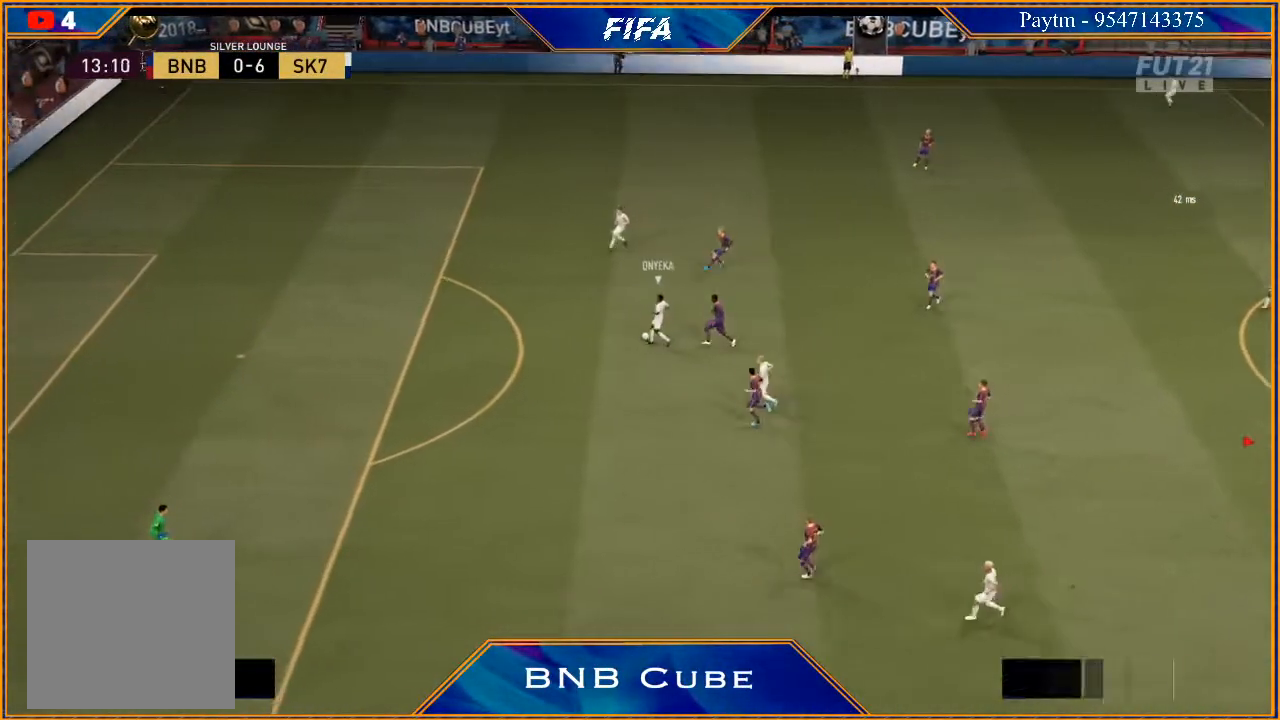
{"buttons": [], "left_stick": "center", "right_stick": "center", "events": [[67, "L1", "up"]]}